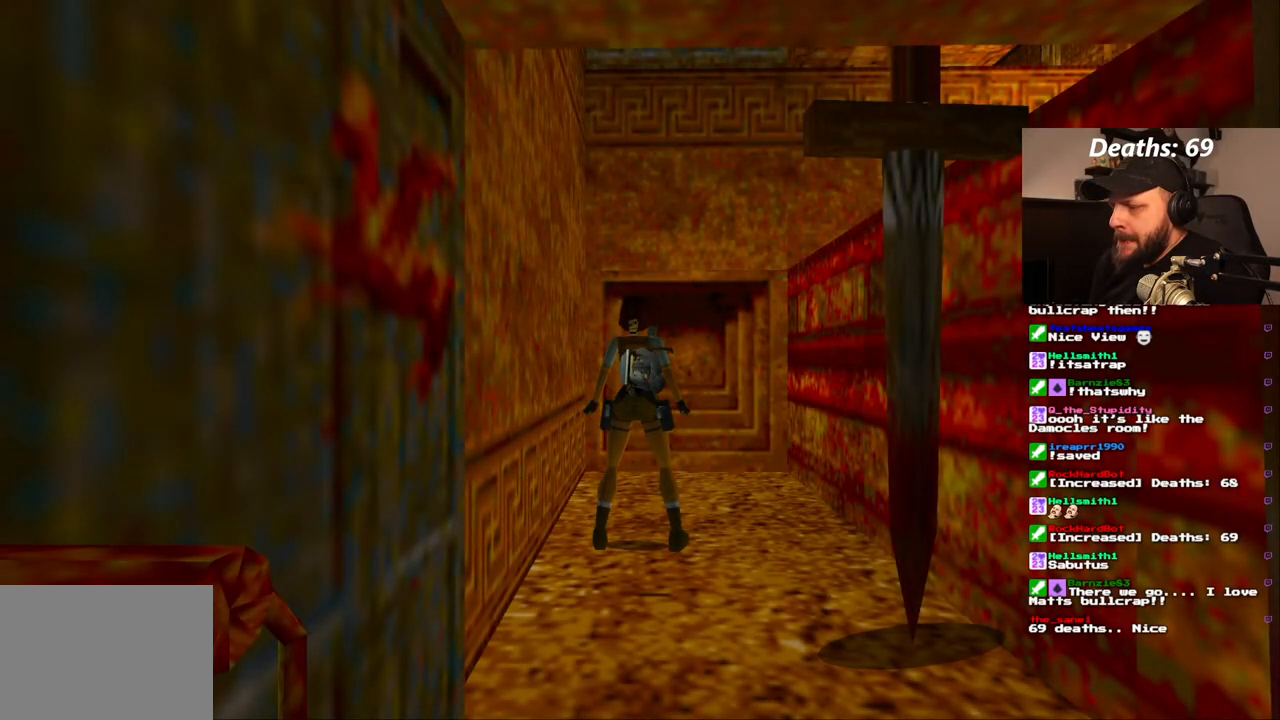
Gameplay with a controller (PlayStation layout); each line is a JSON object with the inputs held at the frame after it. "events" lists button and stick changes between this image and that frame as [ms after this image, input, new state], when the widget could be followed in between. Not read: HOME L1 L3 R1 R3.
{"buttons": ["DPAD_RIGHT"], "left_stick": "center", "right_stick": "center", "events": []}
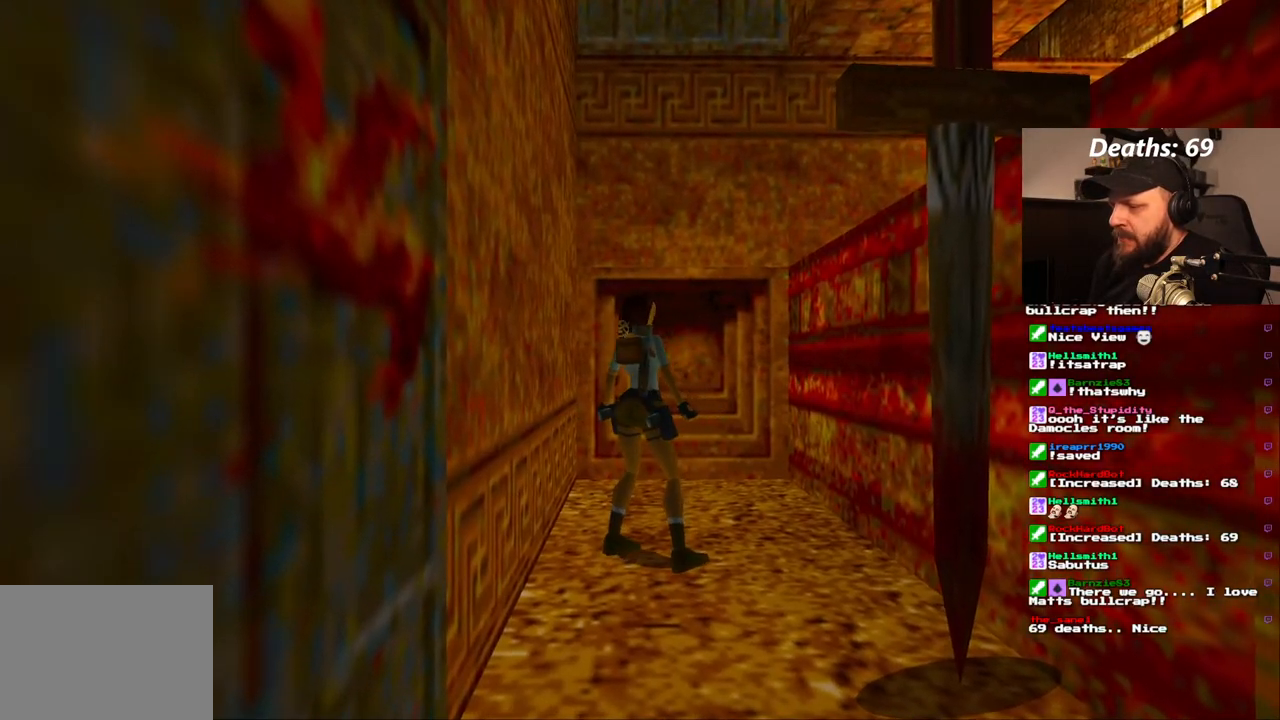
{"buttons": ["DPAD_DOWN"], "left_stick": "center", "right_stick": "center", "events": [[233, "DPAD_RIGHT", "up"], [500, "DPAD_DOWN", "down"]]}
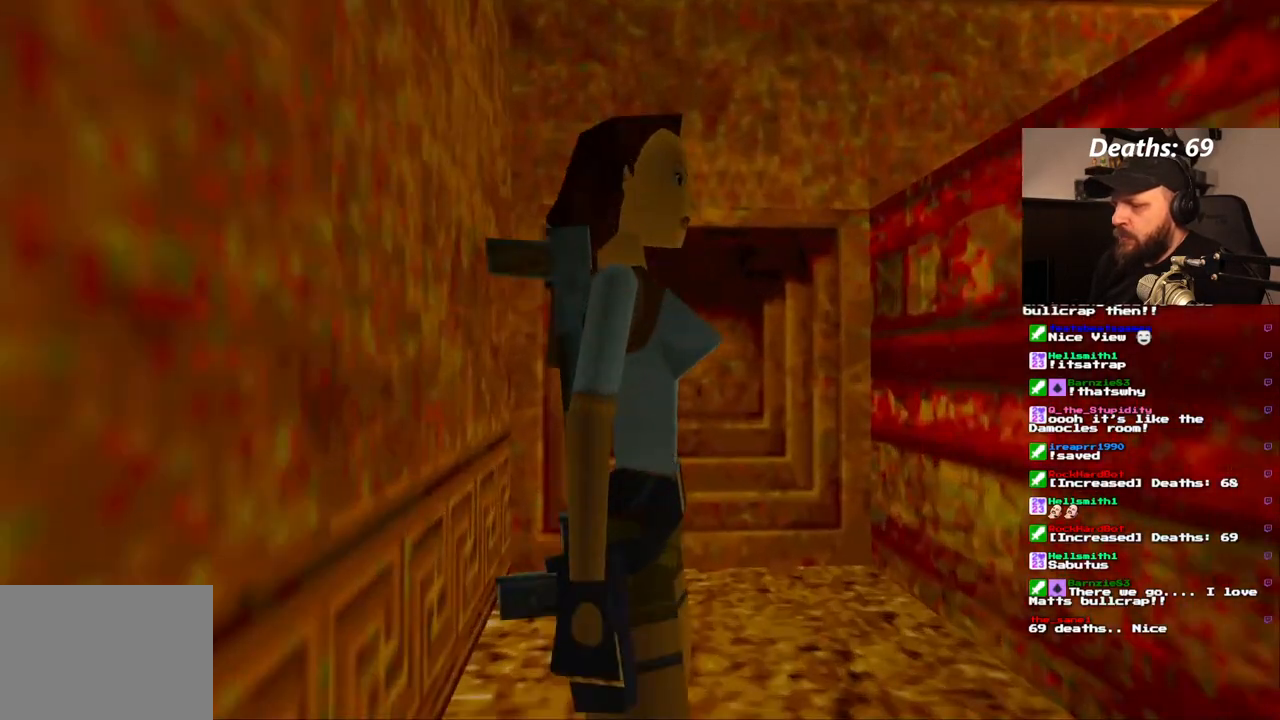
{"buttons": [], "left_stick": "center", "right_stick": "center", "events": [[100, "DPAD_DOWN", "up"]]}
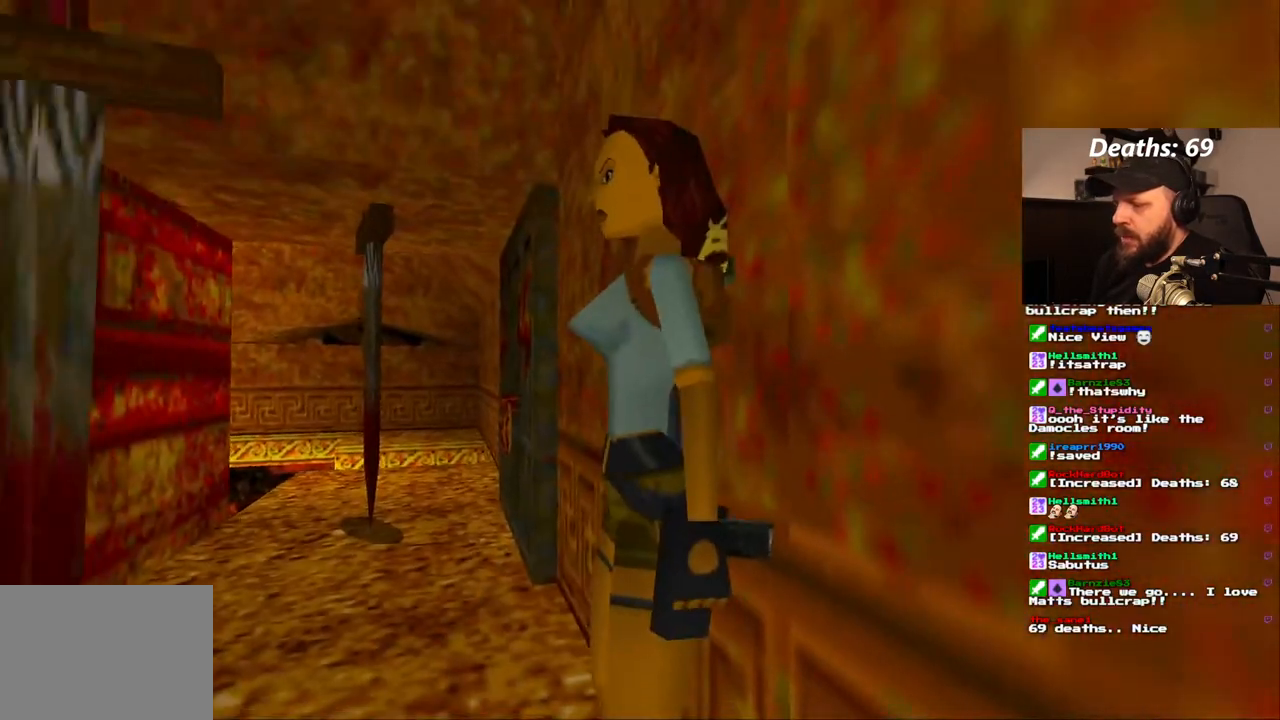
{"buttons": [], "left_stick": "center", "right_stick": "center", "events": [[150, "SQUARE", "down"], [250, "DPAD_UP", "down"], [350, "DPAD_UP", "up"], [383, "SQUARE", "up"]]}
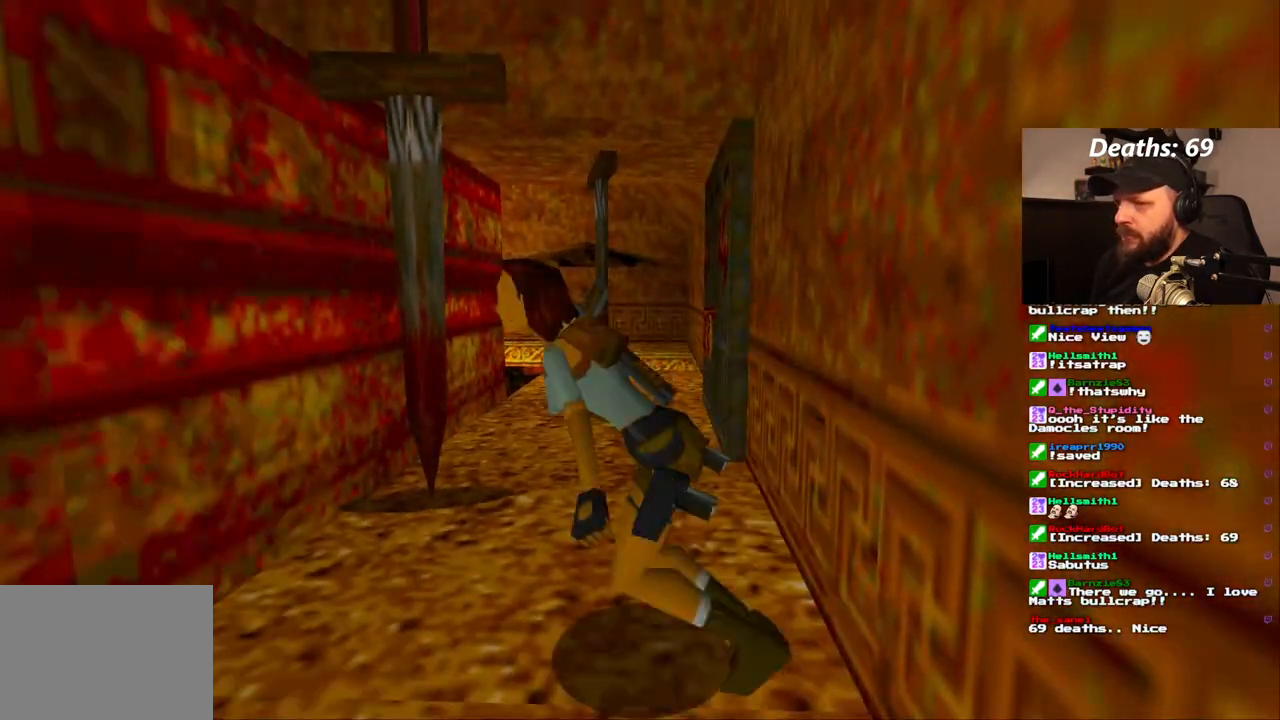
{"buttons": [], "left_stick": "center", "right_stick": "center", "events": [[17, "DPAD_LEFT", "down"], [167, "DPAD_LEFT", "up"]]}
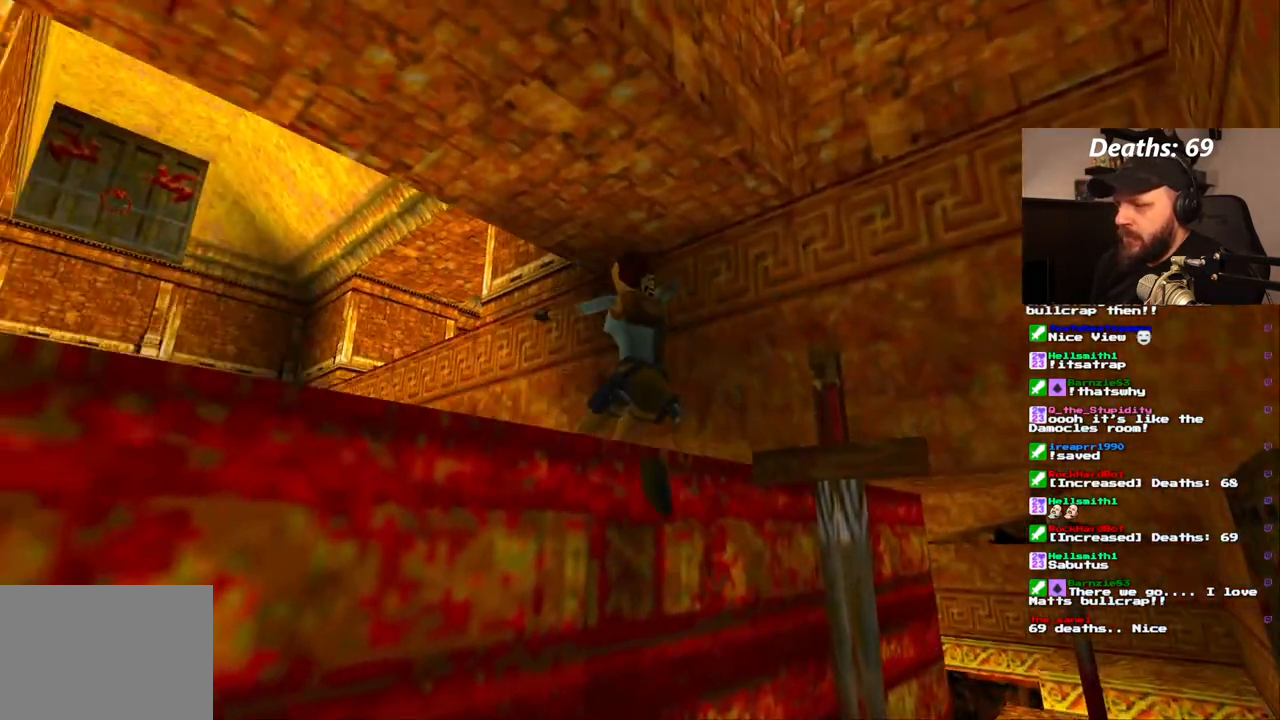
{"buttons": [], "left_stick": "center", "right_stick": "center", "events": []}
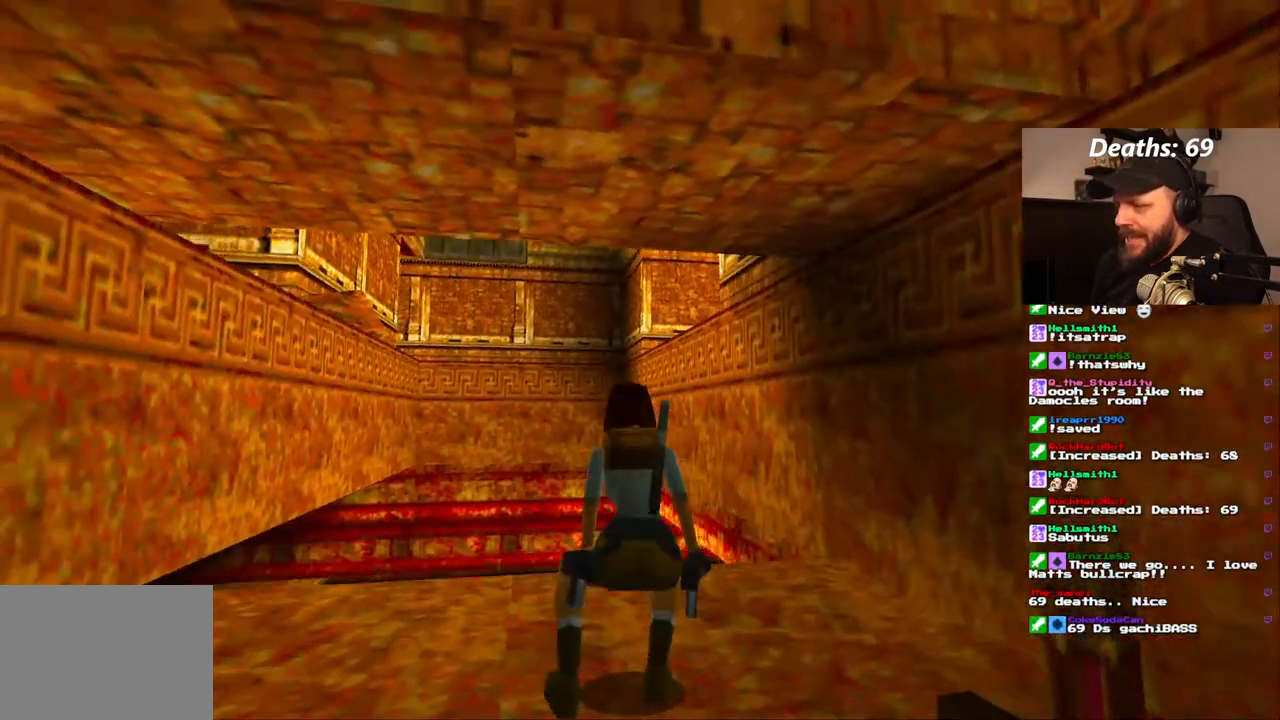
{"buttons": [], "left_stick": "center", "right_stick": "center", "events": []}